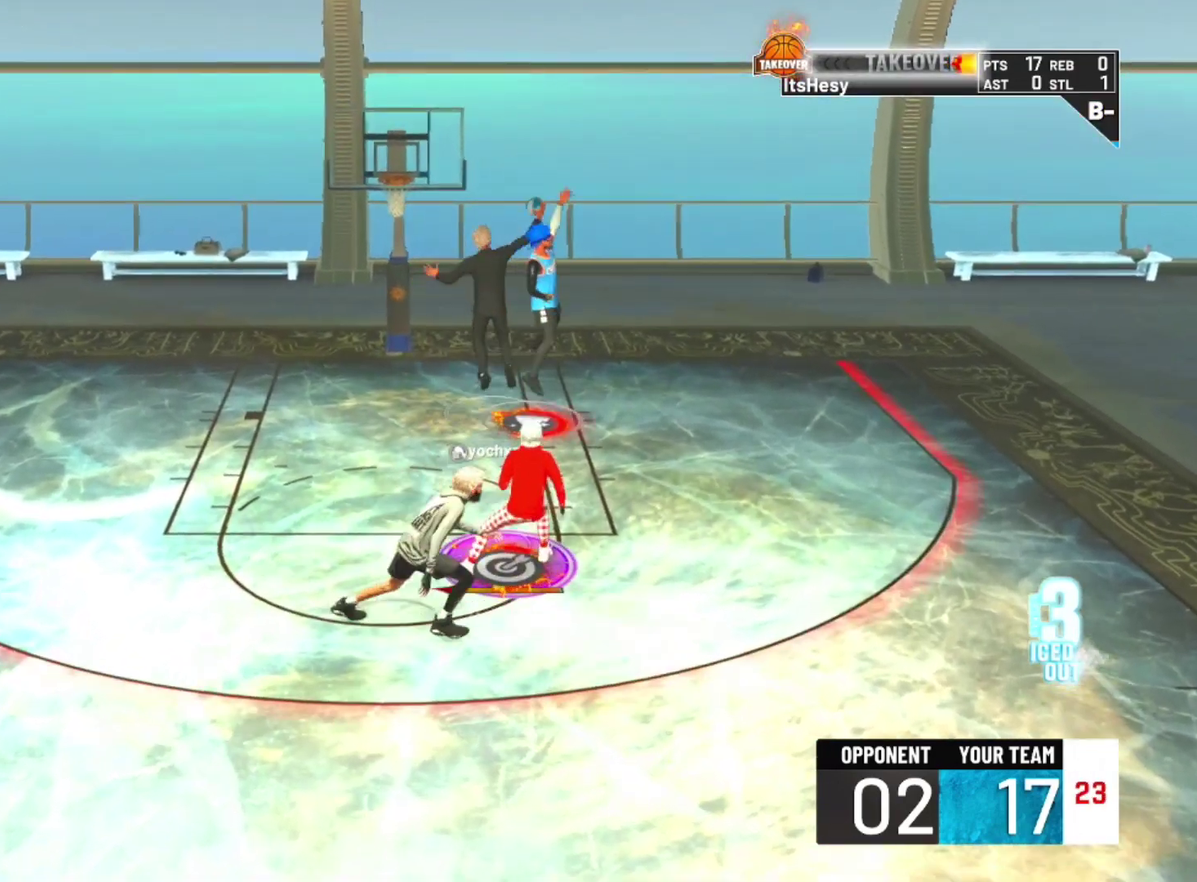
Gameplay with a controller (PlayStation layout); each line is a JSON object with the inputs held at the frame after it (dt_ms = milliseconds from this image to that frame). "events" lists button and stick changes between this image and that frame as [ms after this image, input, new state], when the widget could be followed in between.
{"dt_ms": 300, "buttons": ["R2"], "left_stick": "left", "right_stick": "center", "events": [[300, "left_stick", "left"]]}
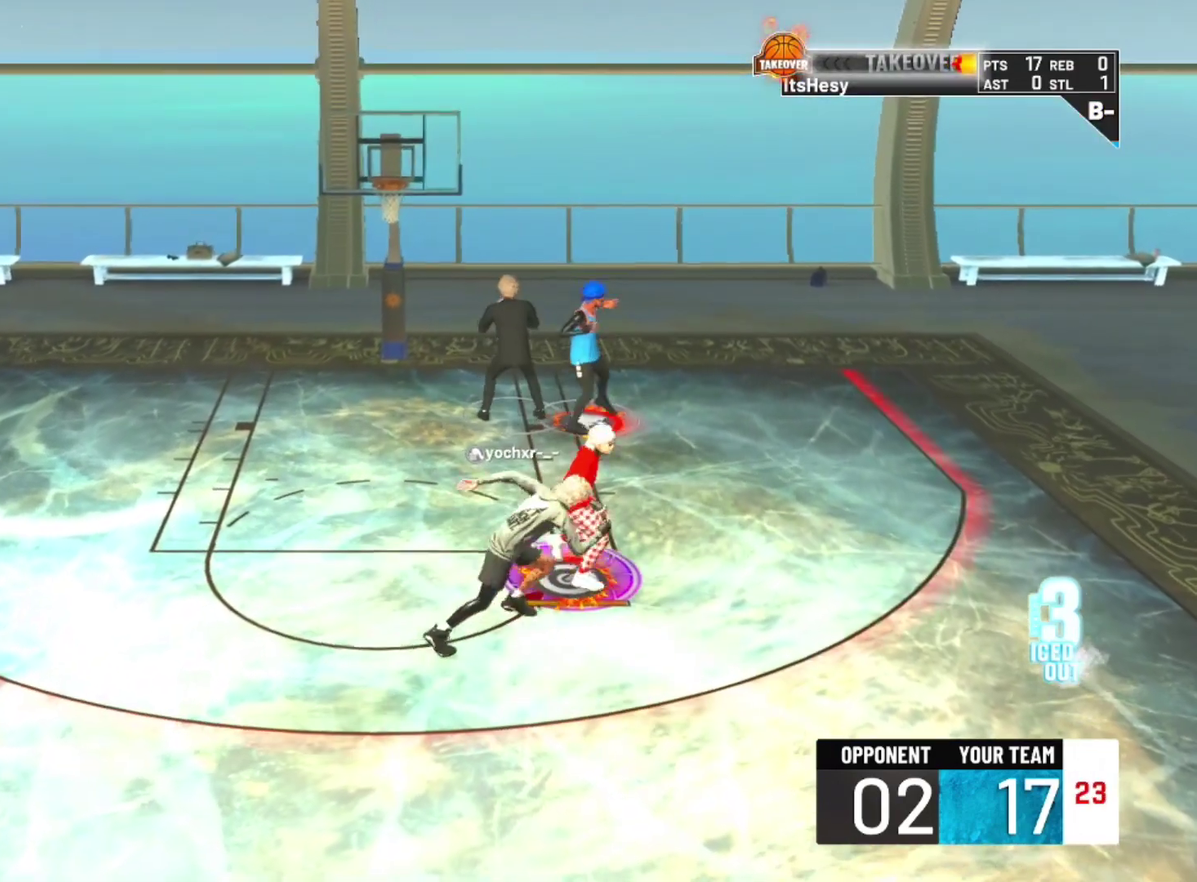
{"dt_ms": 800, "buttons": [], "left_stick": "up-right", "right_stick": "center", "events": [[67, "left_stick", "down"], [133, "left_stick", "down-right"], [400, "R2", "up"], [433, "left_stick", "down-left"], [567, "left_stick", "left"], [633, "left_stick", "up-left"], [733, "left_stick", "up-right"]]}
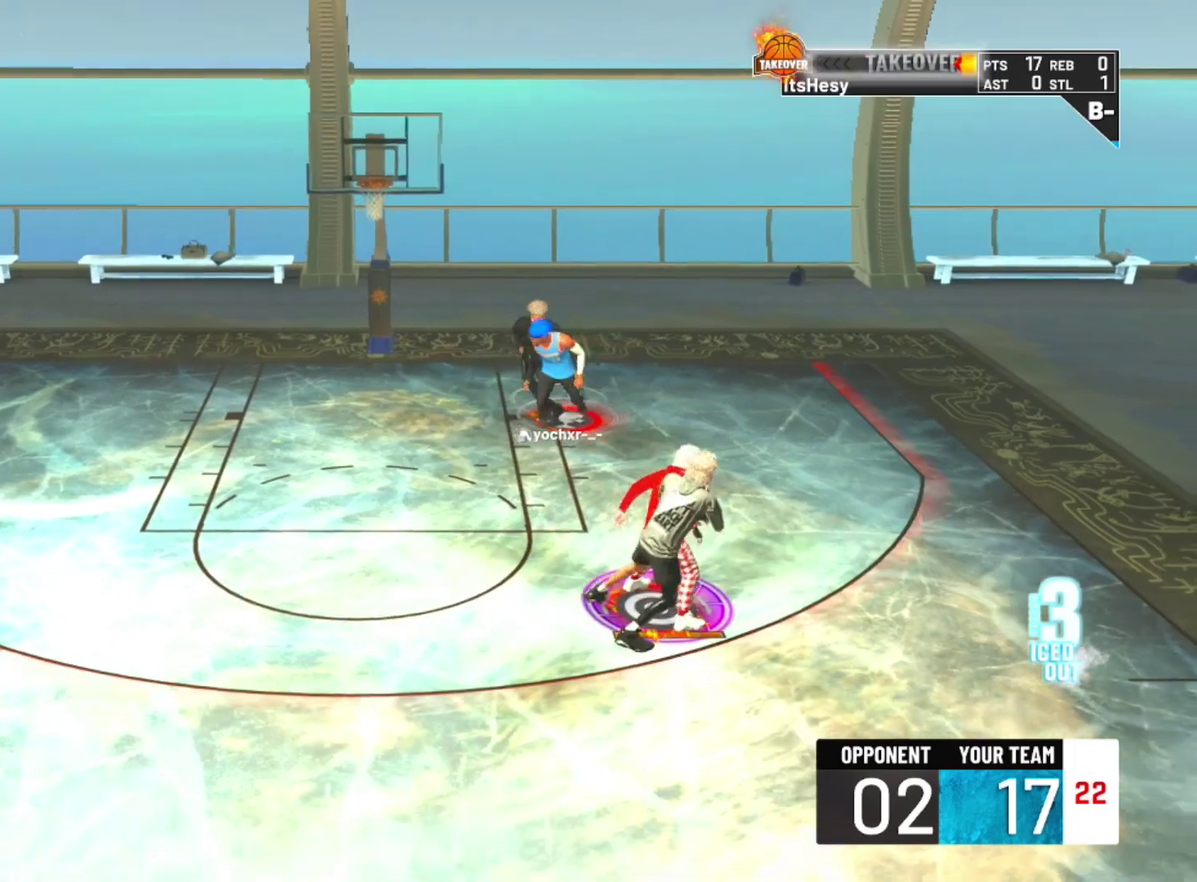
{"dt_ms": 400, "buttons": [], "left_stick": "left", "right_stick": "center", "events": [[67, "SQUARE", "down"], [133, "left_stick", "left"], [233, "SQUARE", "up"], [267, "left_stick", "down-left"], [333, "left_stick", "left"]]}
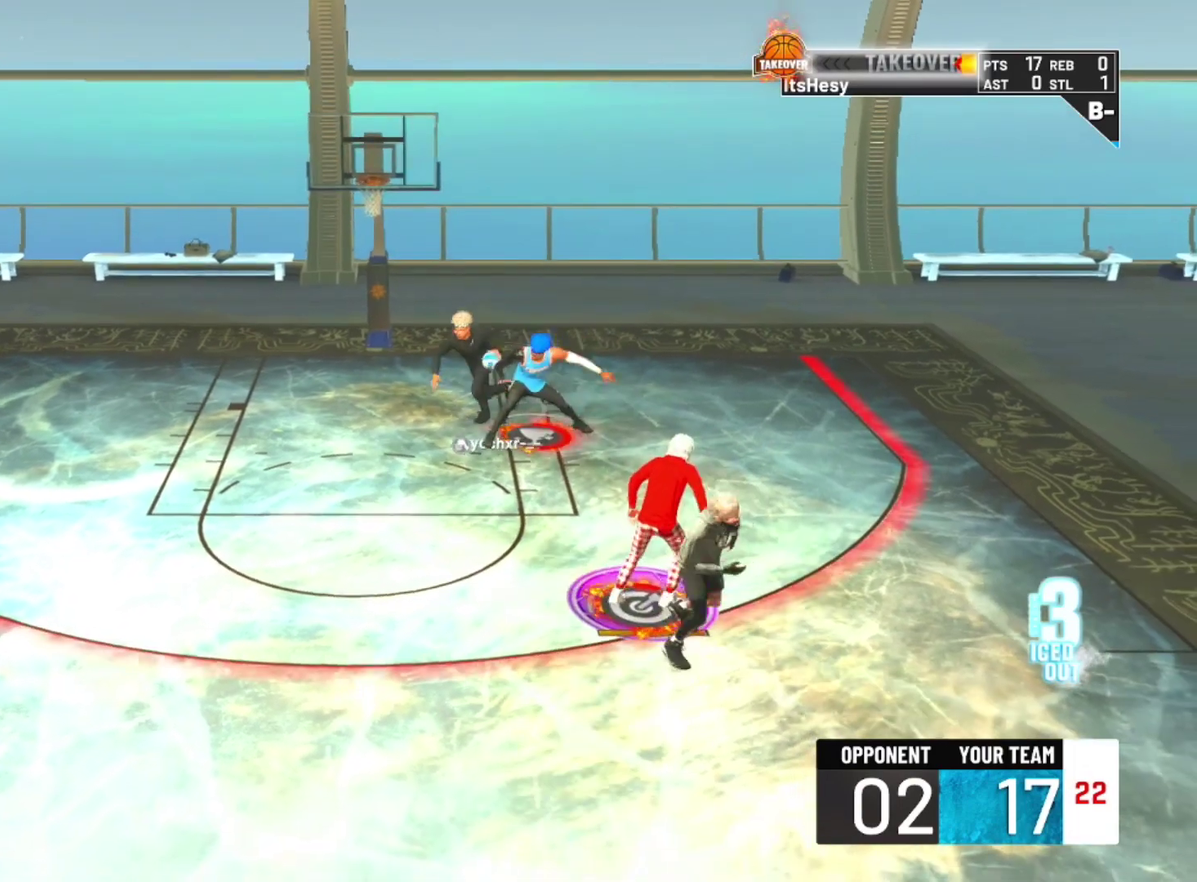
{"dt_ms": 400, "buttons": ["R2"], "left_stick": "left", "right_stick": "center", "events": [[200, "R2", "down"], [300, "left_stick", "down-left"], [400, "left_stick", "left"]]}
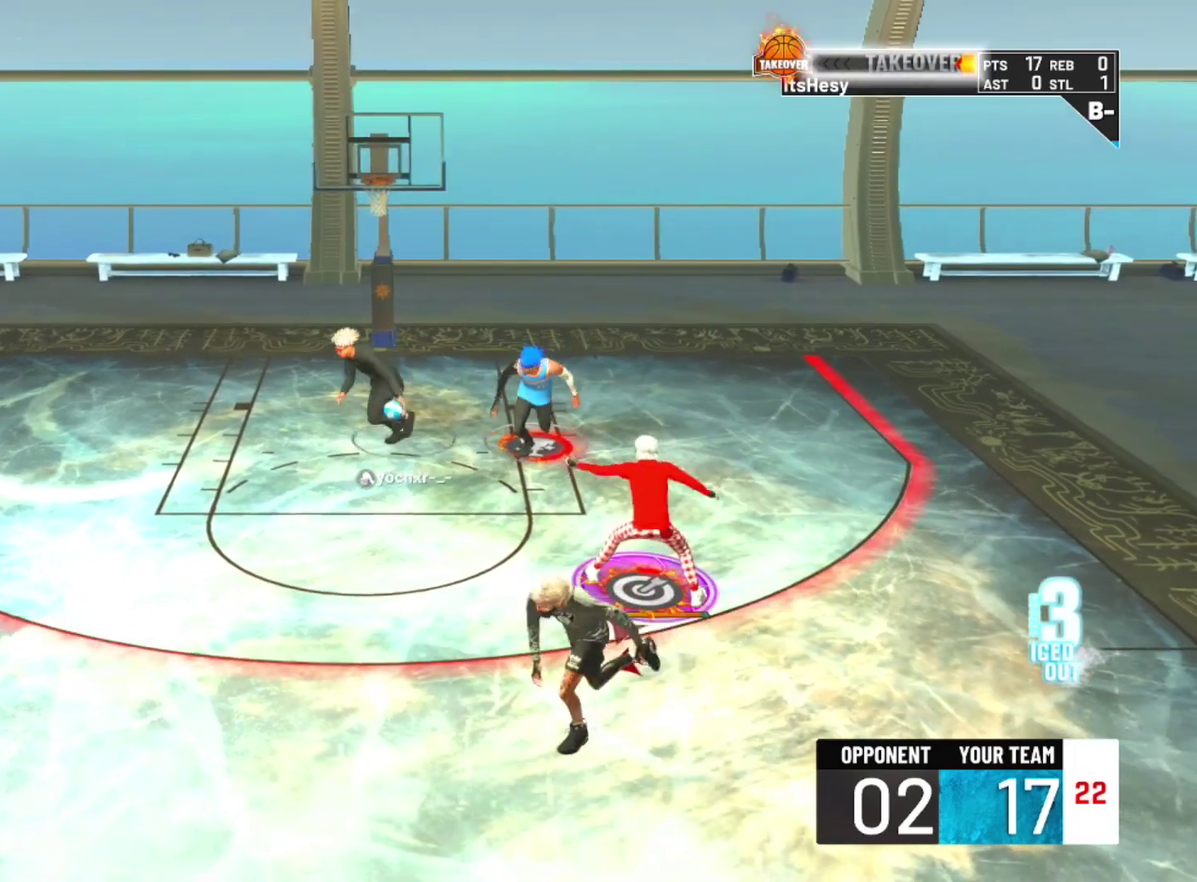
{"dt_ms": 600, "buttons": ["R2"], "left_stick": "left", "right_stick": "center", "events": [[133, "left_stick", "down-left"], [500, "left_stick", "left"]]}
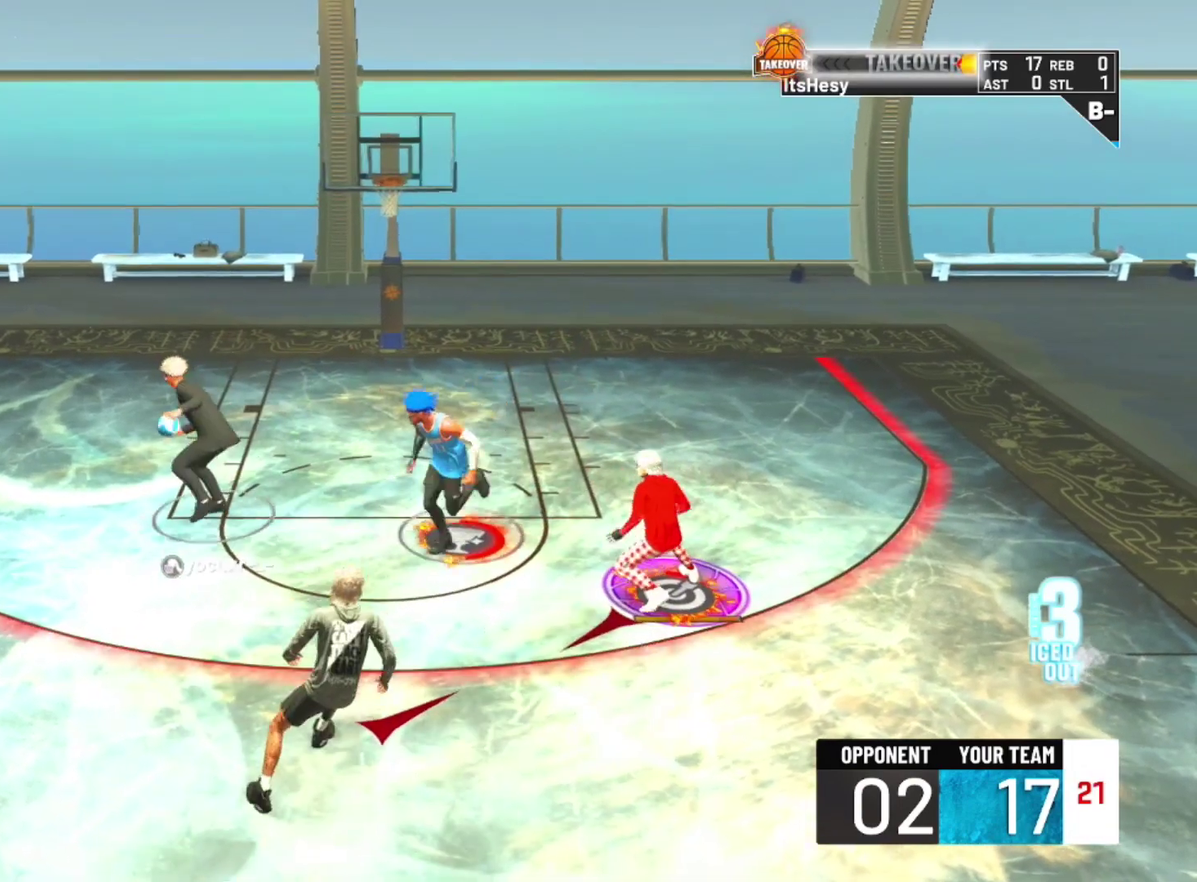
{"dt_ms": 500, "buttons": [], "left_stick": "up-right", "right_stick": "center", "events": [[367, "left_stick", "up-right"], [467, "R2", "up"]]}
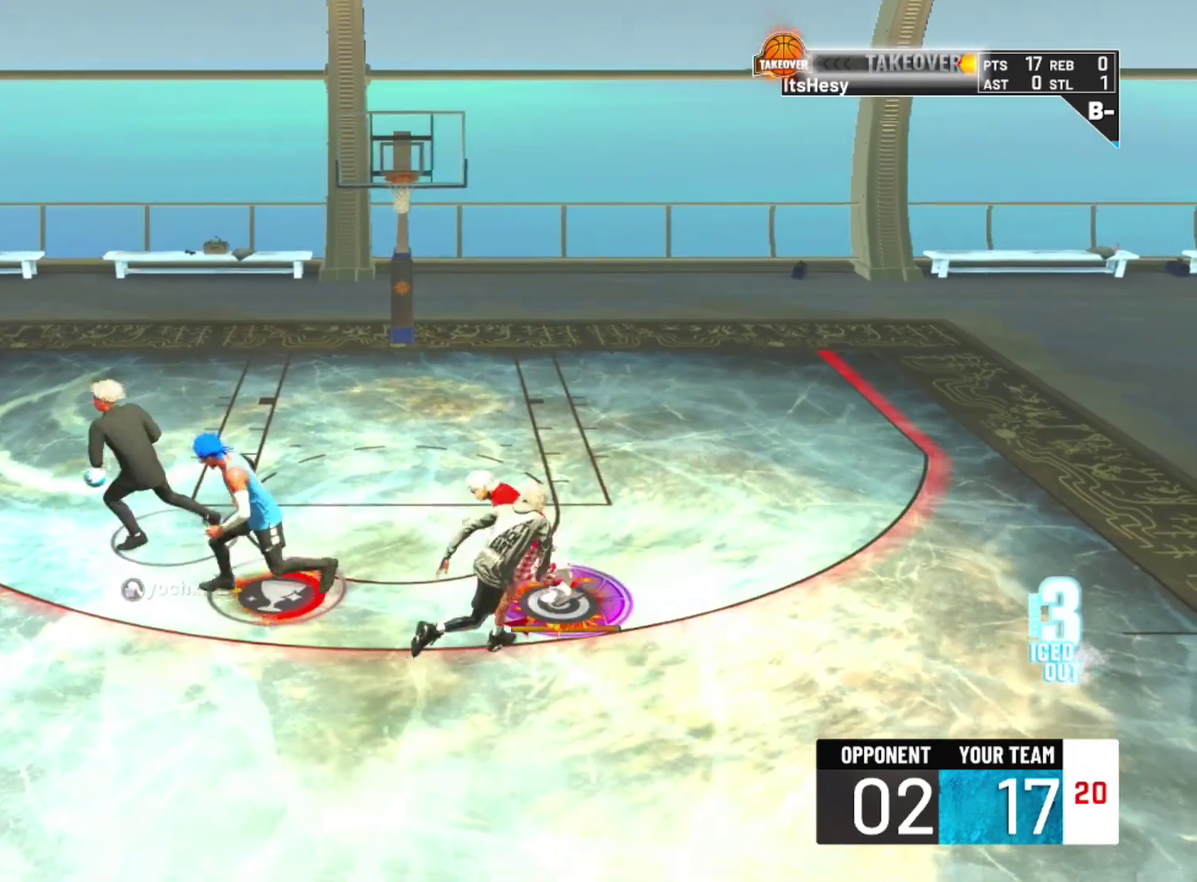
{"dt_ms": 500, "buttons": ["R2"], "left_stick": "up-right", "right_stick": "center", "events": [[33, "left_stick", "right"], [200, "left_stick", "up-right"], [233, "R2", "down"]]}
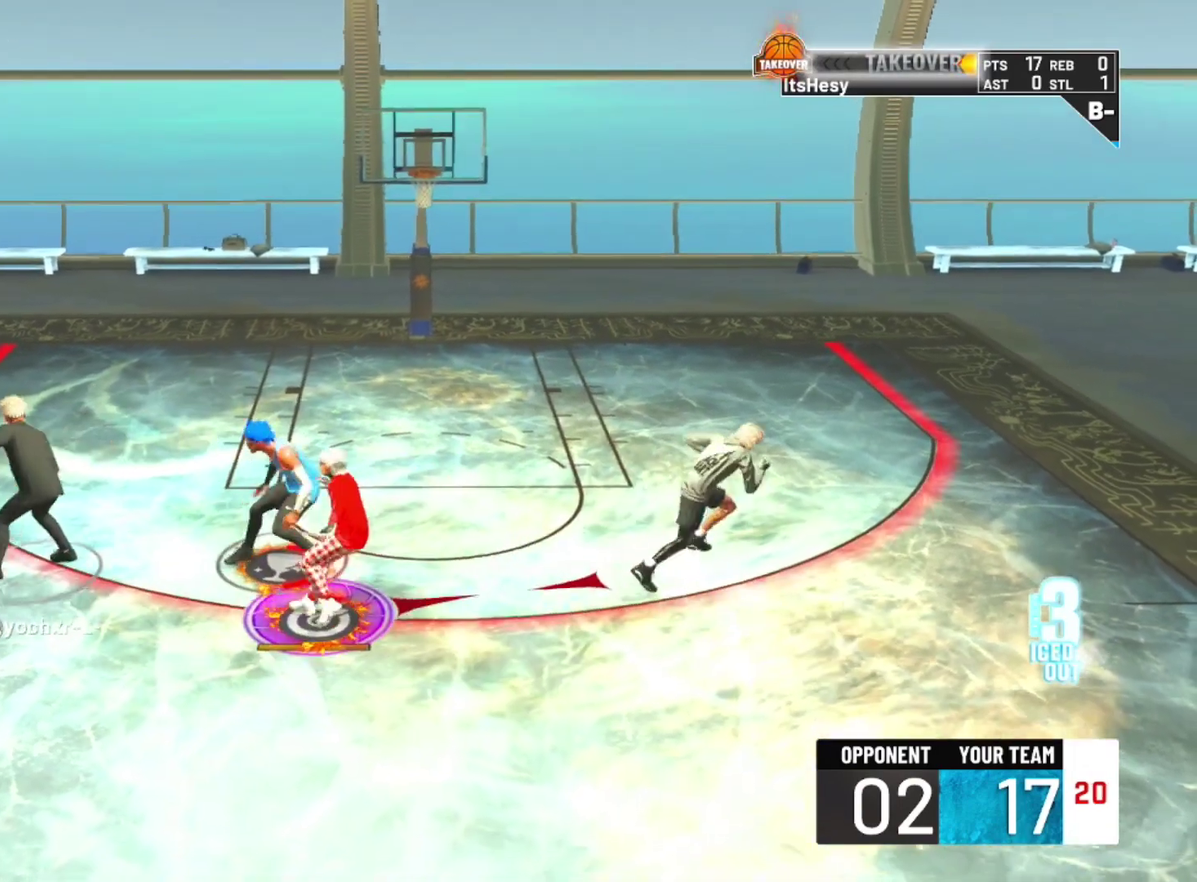
{"dt_ms": 300, "buttons": ["R2"], "left_stick": "up-right", "right_stick": "center", "events": []}
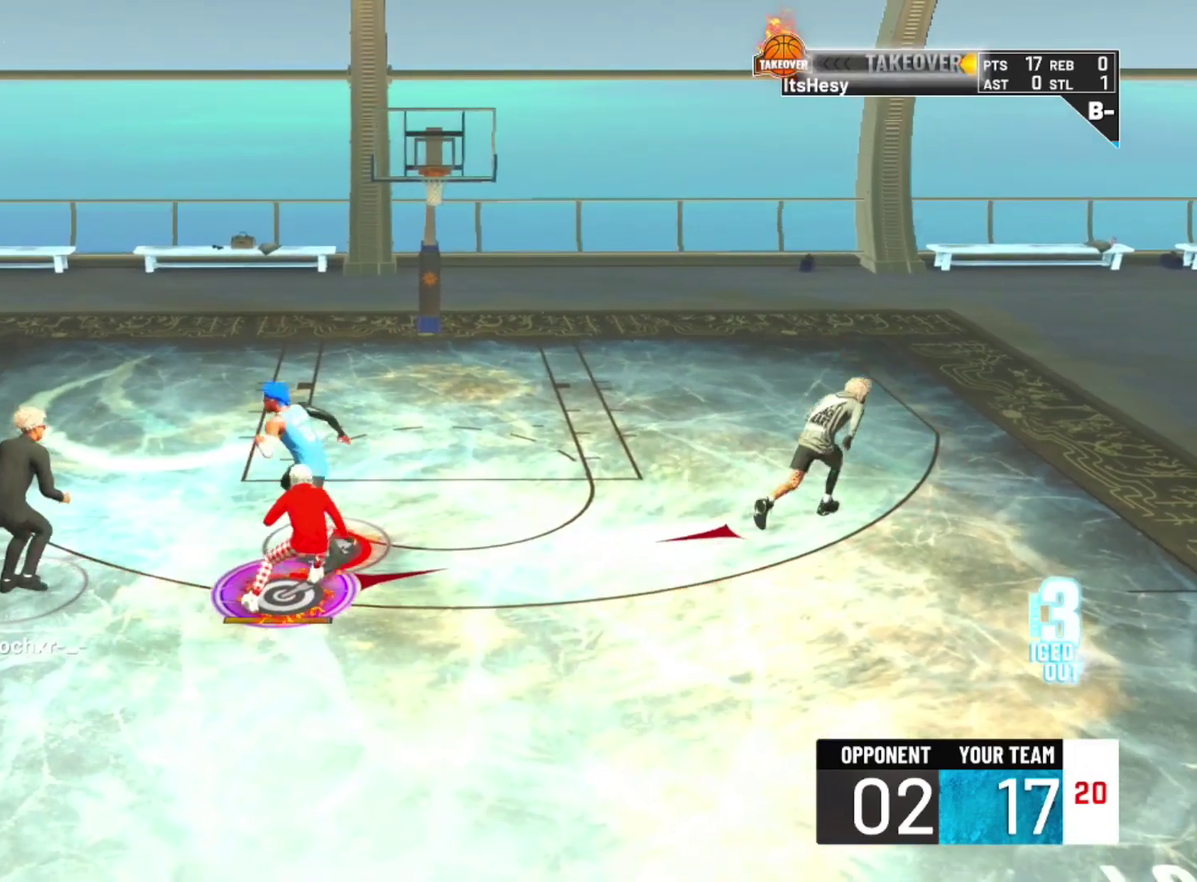
{"dt_ms": 700, "buttons": ["R2"], "left_stick": "up", "right_stick": "center", "events": [[467, "left_stick", "up"]]}
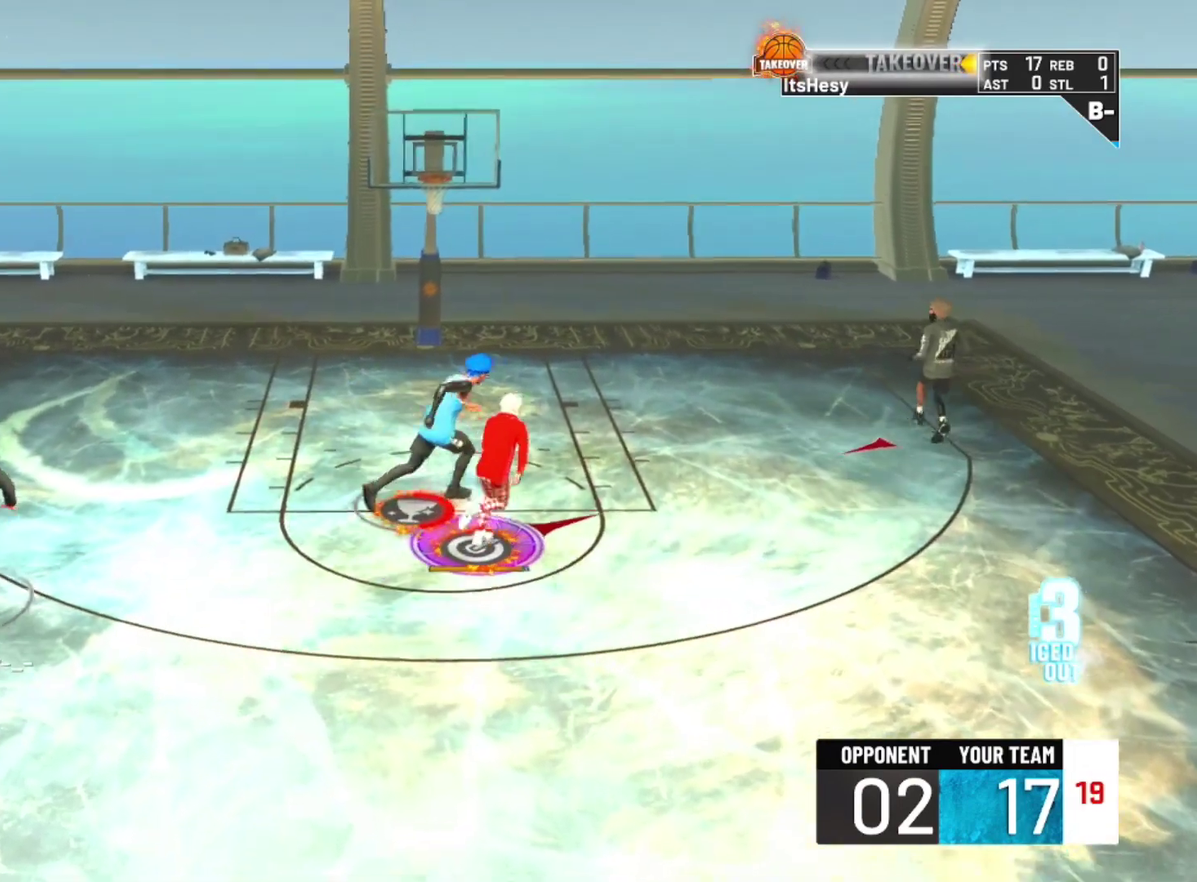
{"dt_ms": 700, "buttons": ["R2"], "left_stick": "left", "right_stick": "center", "events": [[33, "R2", "up"], [33, "left_stick", "up-left"], [200, "R2", "down"], [433, "left_stick", "left"]]}
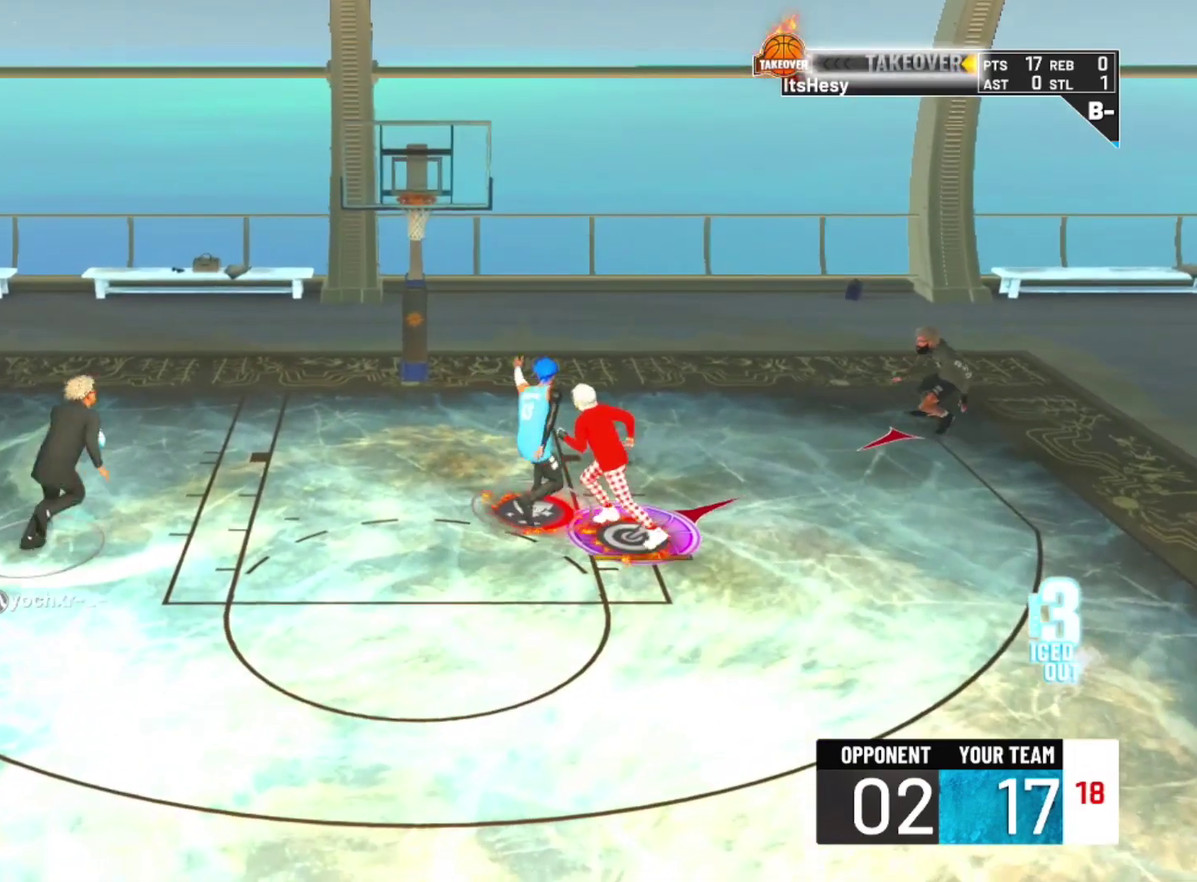
{"dt_ms": 300, "buttons": ["R2"], "left_stick": "left", "right_stick": "center", "events": []}
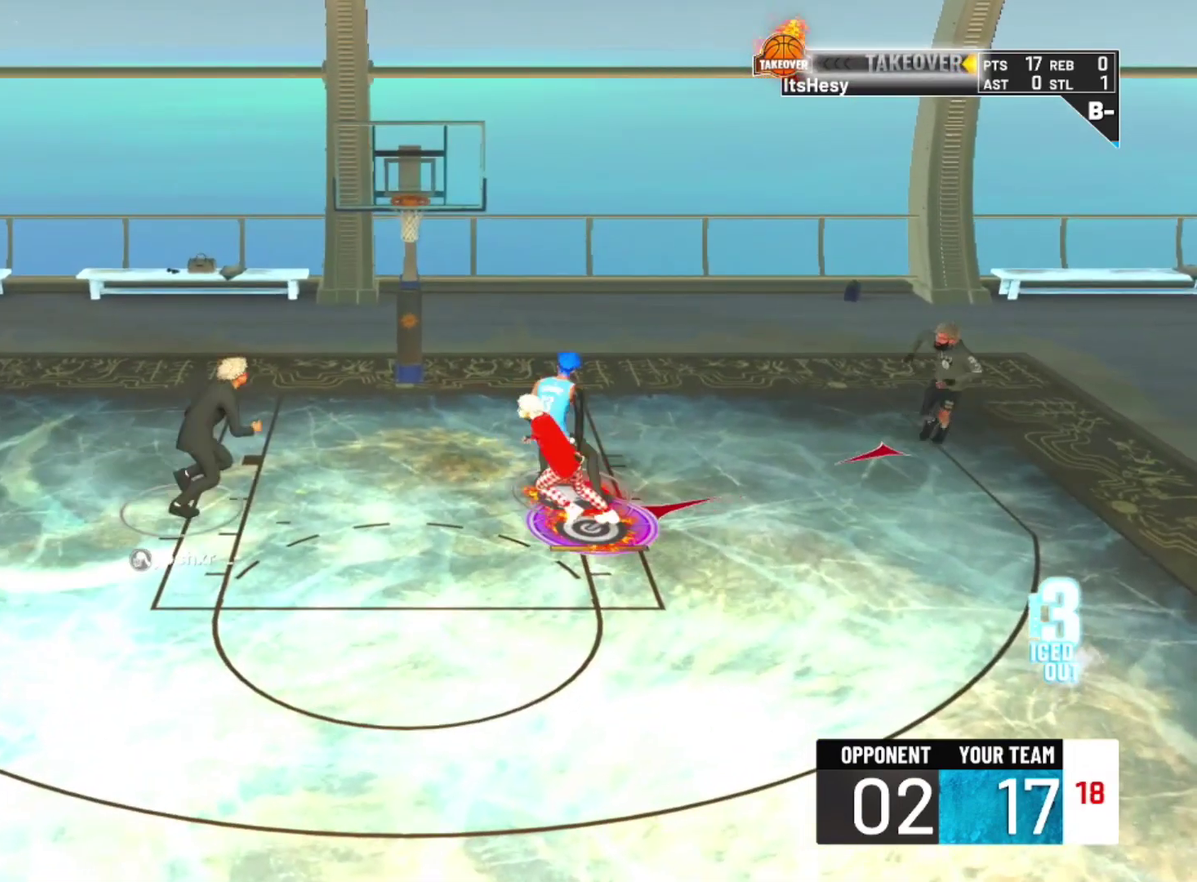
{"dt_ms": 500, "buttons": ["R2"], "left_stick": "up-left", "right_stick": "center", "events": [[33, "left_stick", "up-left"], [100, "SQUARE", "down"], [233, "SQUARE", "up"]]}
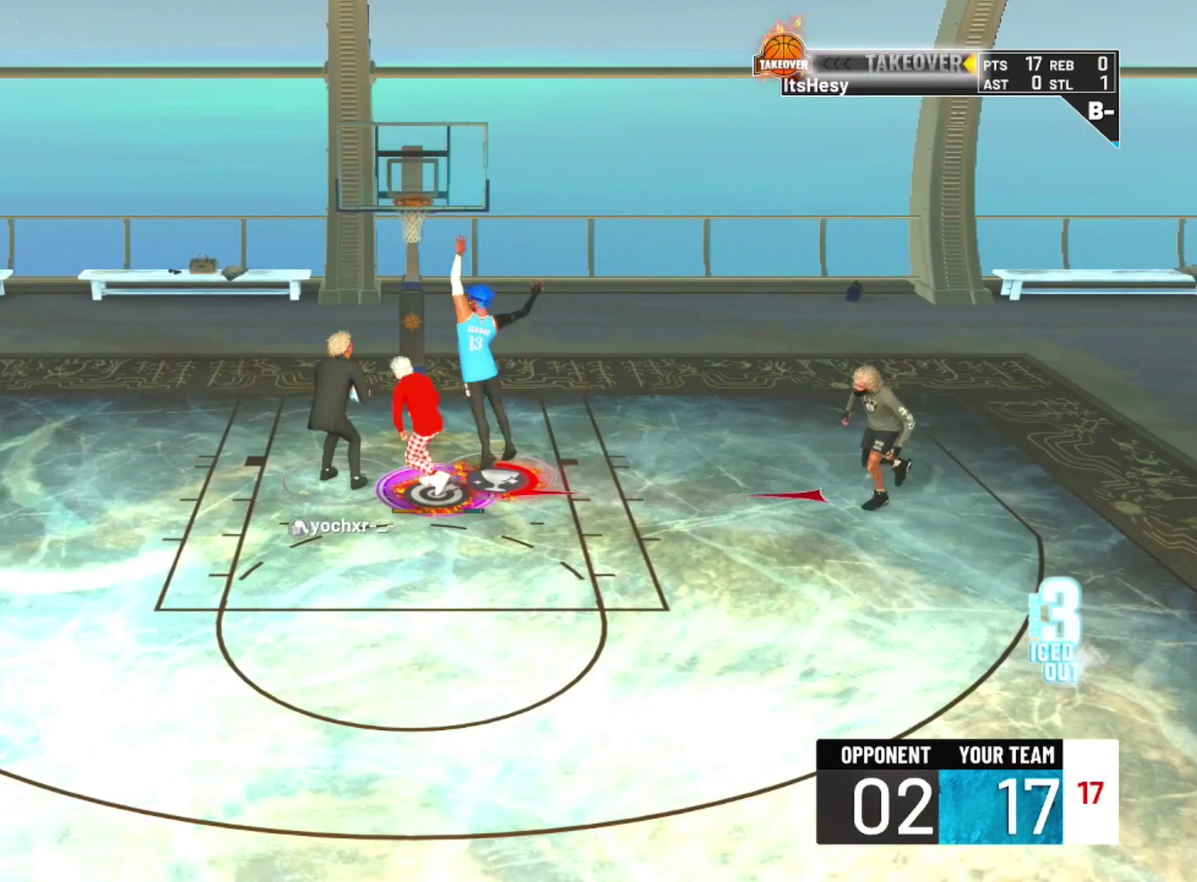
{"dt_ms": 300, "buttons": ["R2"], "left_stick": "left", "right_stick": "center", "events": [[233, "left_stick", "left"]]}